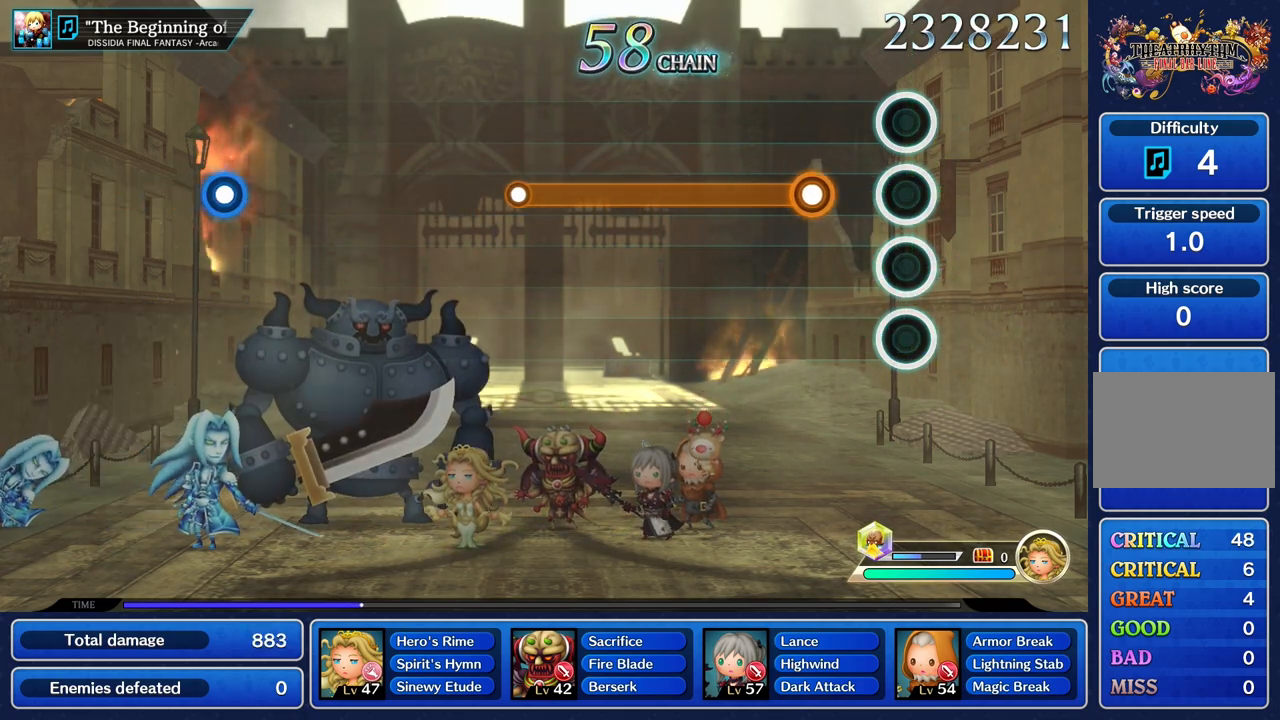
Gameplay with a controller (PlayStation layout); each line is a JSON object with the inputs held at the frame after it. "events" lists button and stick changes between this image and that frame as [ms after this image, input, new state], when the widget could be followed in between. Not read: CIRCLE L3 R2 R3 SQUARE.
{"buttons": ["R1"], "left_stick": "center", "right_stick": "center", "events": [[300, "R1", "down"]]}
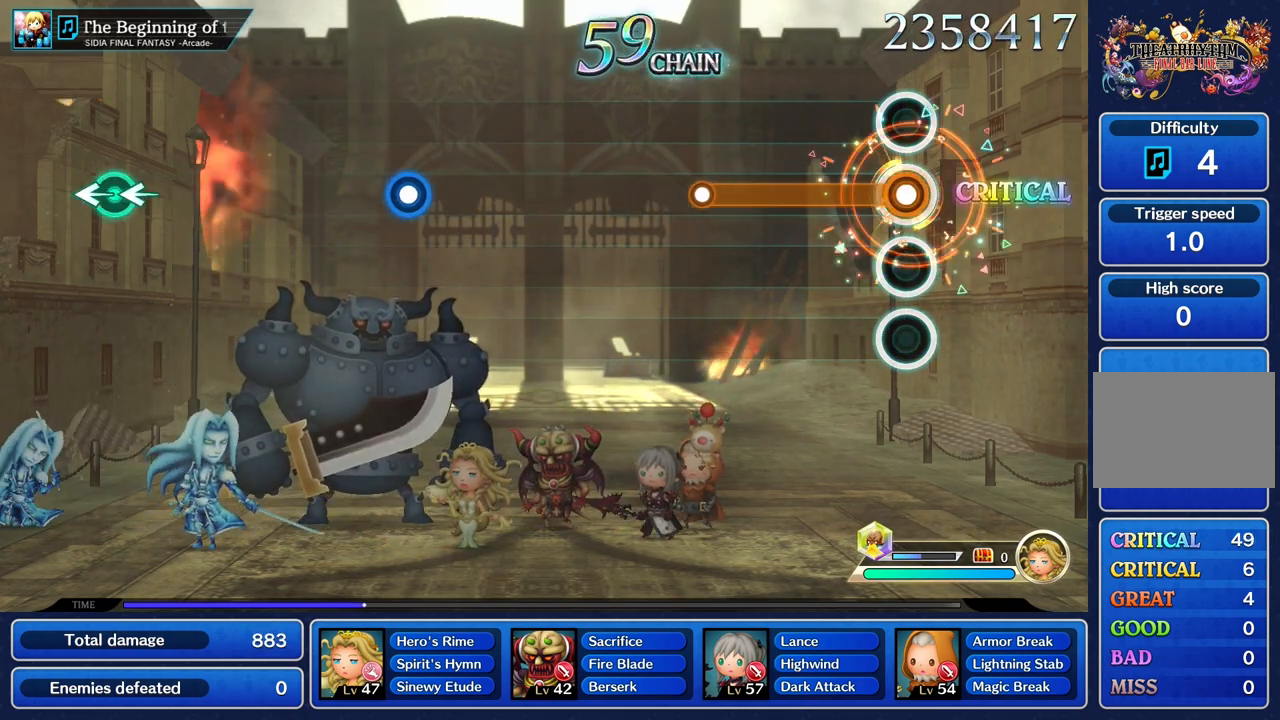
{"buttons": ["R1"], "left_stick": "center", "right_stick": "center", "events": []}
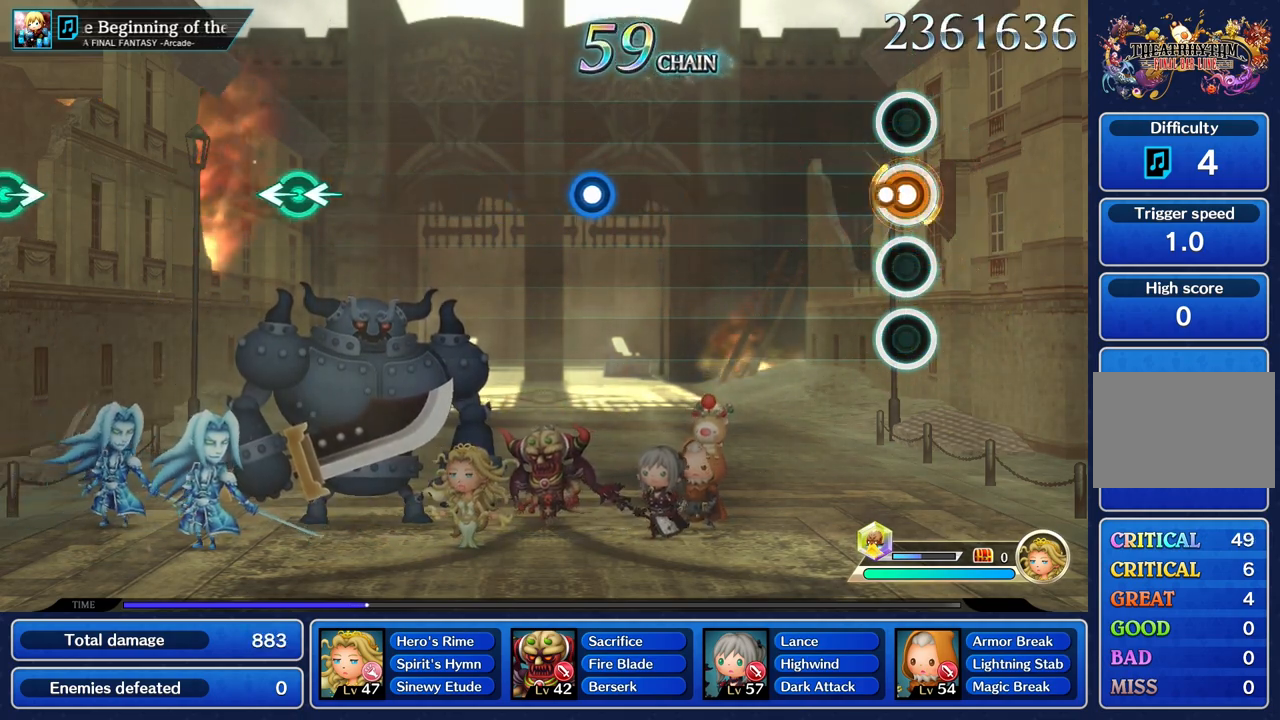
{"buttons": [], "left_stick": "center", "right_stick": "center", "events": [[83, "R1", "up"]]}
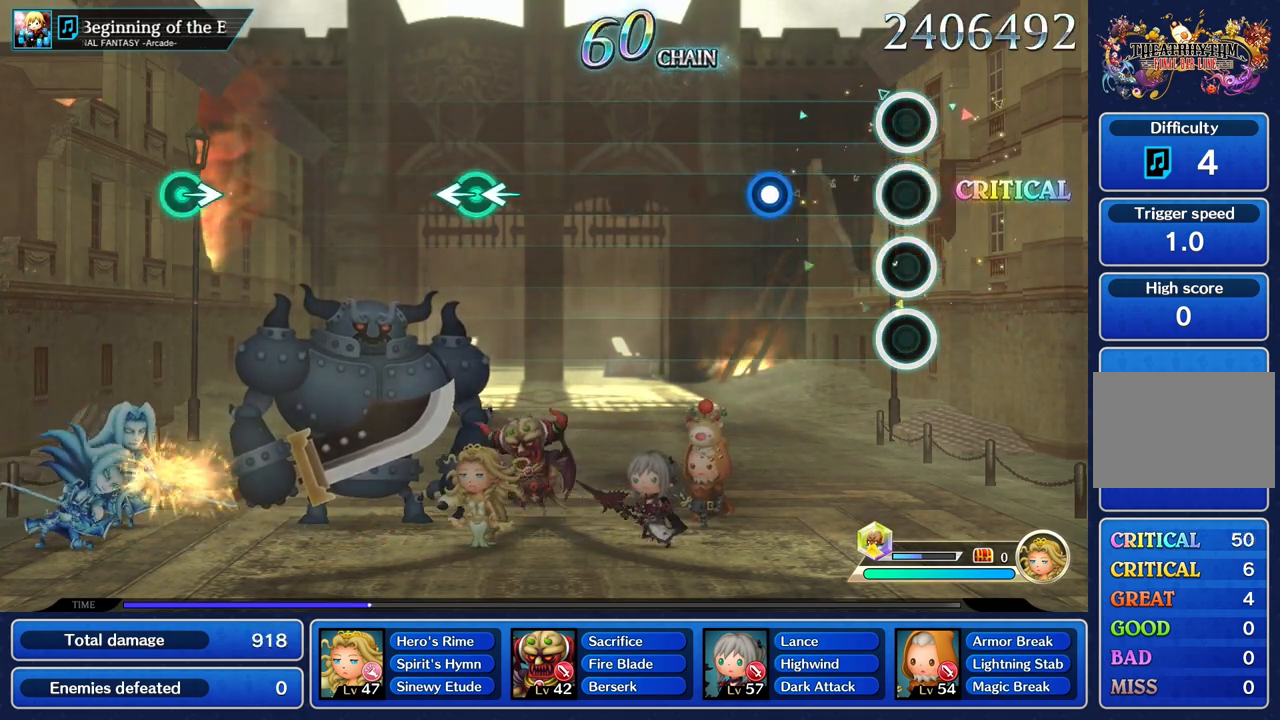
{"buttons": [], "left_stick": "center", "right_stick": "center", "events": [[401, "R1", "down"], [467, "R1", "up"]]}
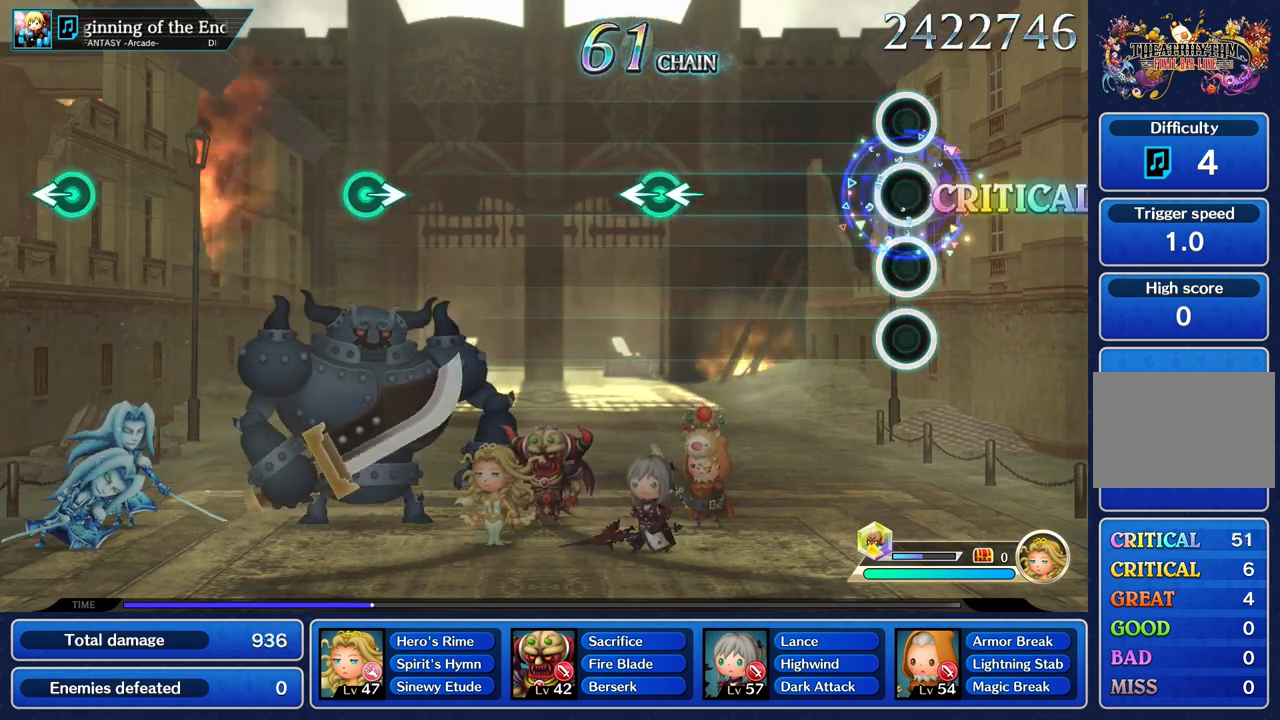
{"buttons": [], "left_stick": "center", "right_stick": "center", "events": []}
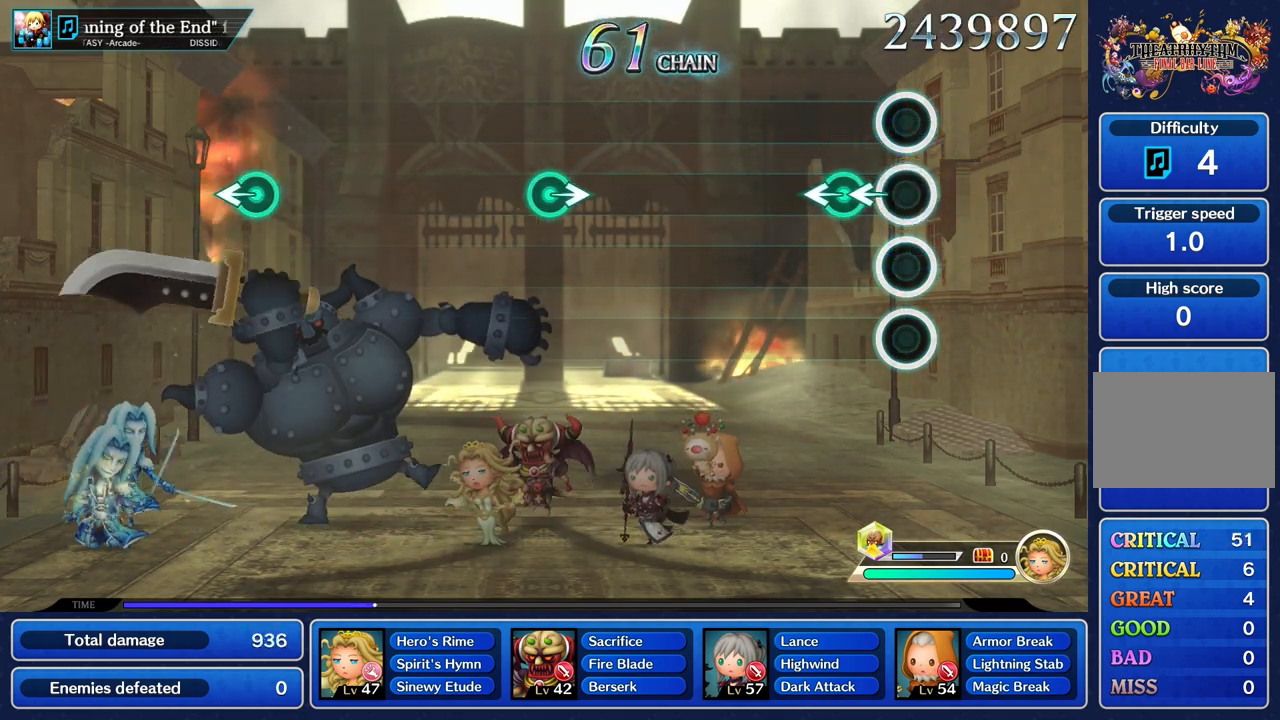
{"buttons": [], "left_stick": "center", "right_stick": "center"}
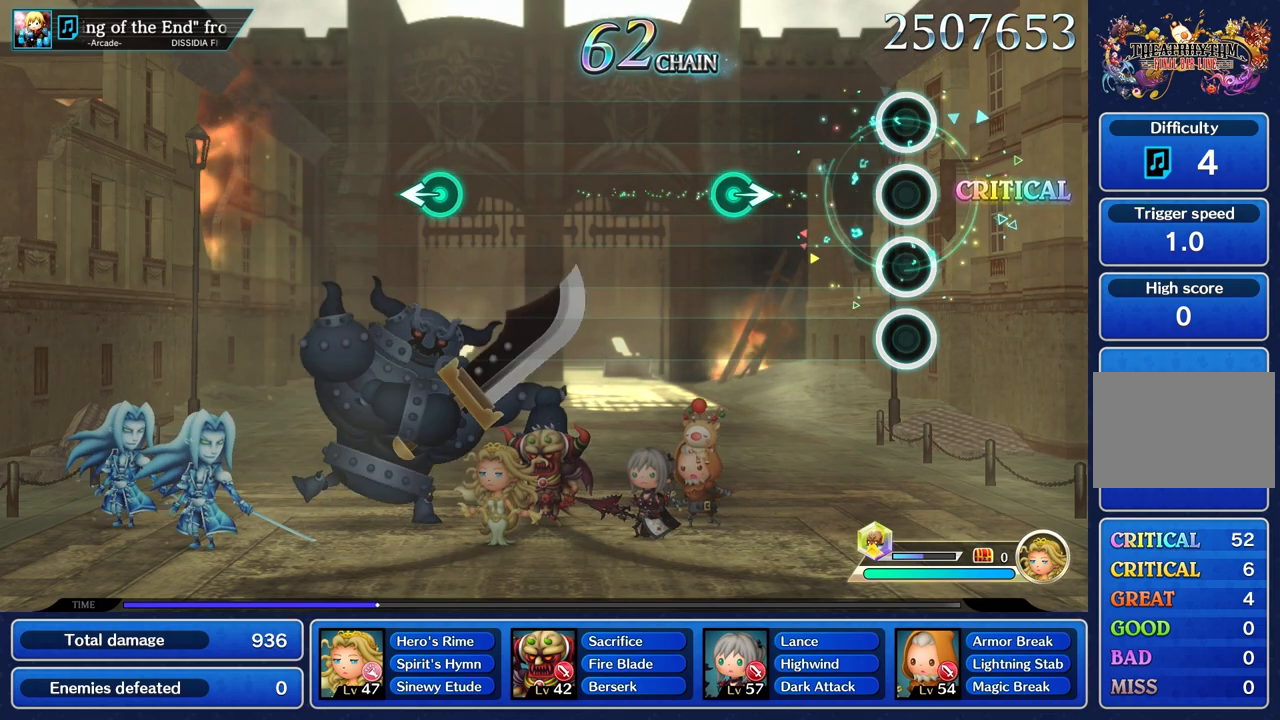
{"buttons": [], "left_stick": "right", "right_stick": "center", "events": [[434, "left_stick", "right"]]}
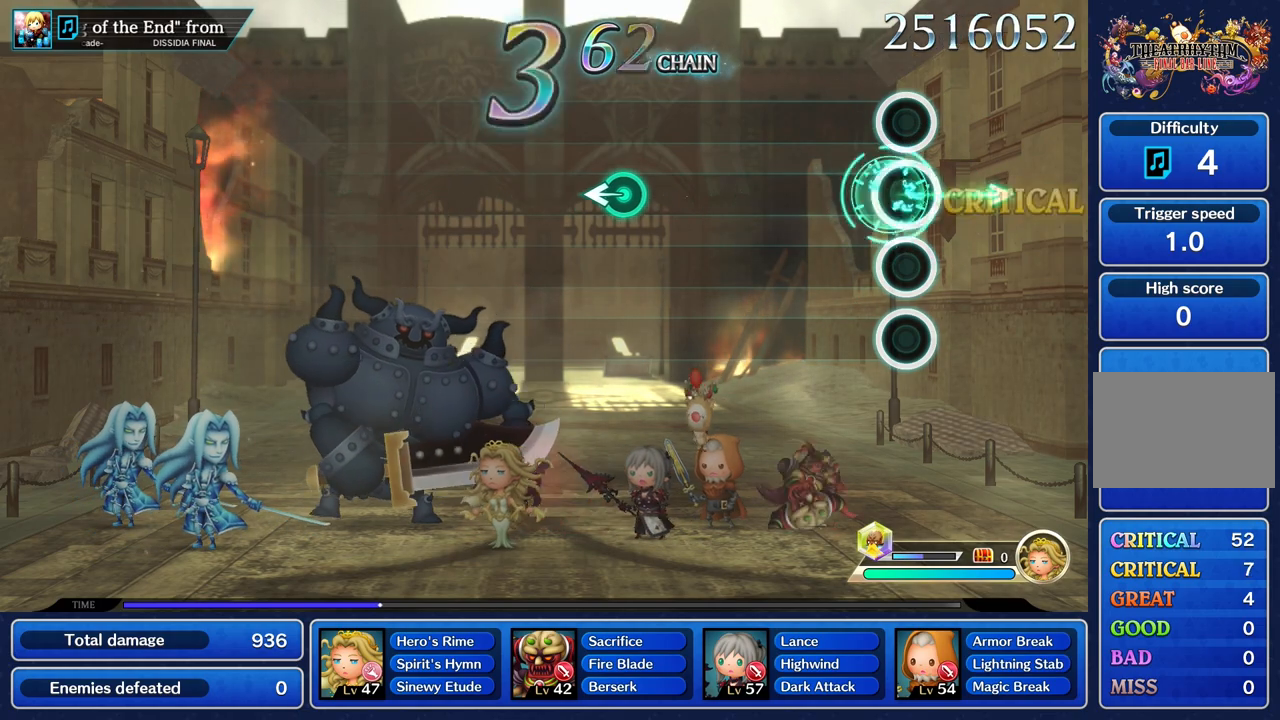
{"buttons": [], "left_stick": "center", "right_stick": "center", "events": [[117, "left_stick", "center"]]}
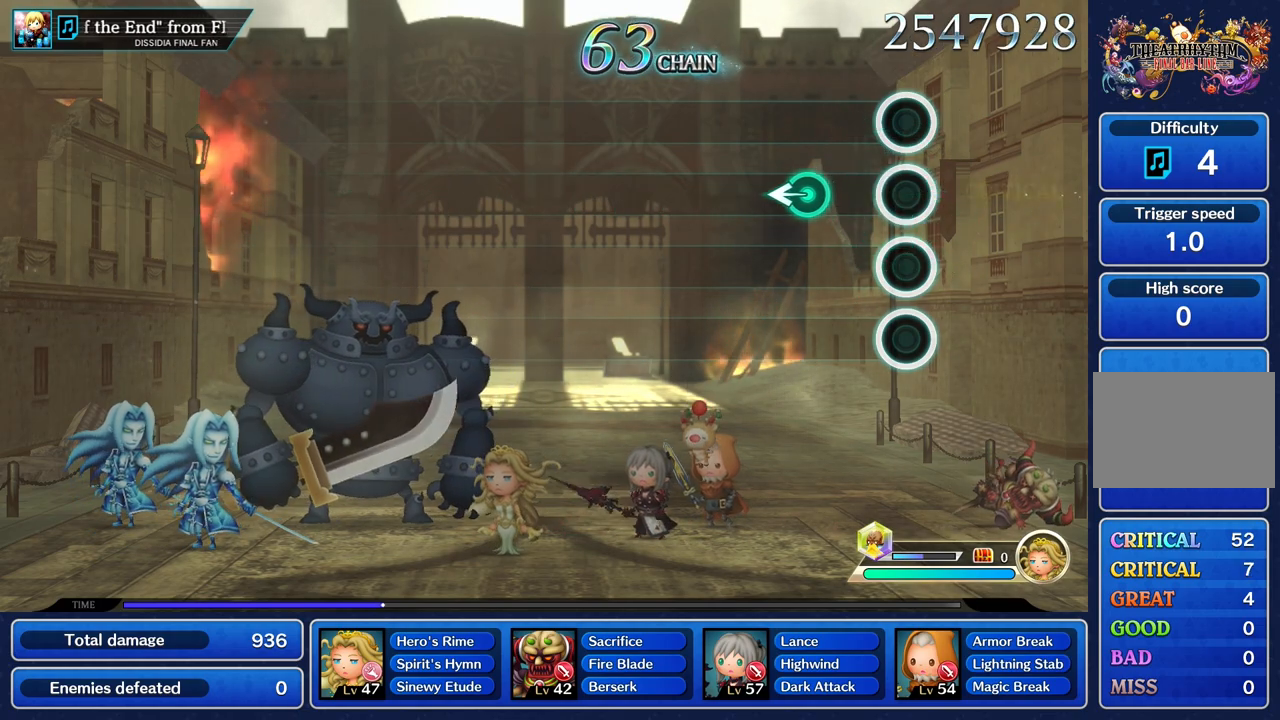
{"buttons": [], "left_stick": "center", "right_stick": "center", "events": [[283, "left_stick", "left"], [400, "left_stick", "center"]]}
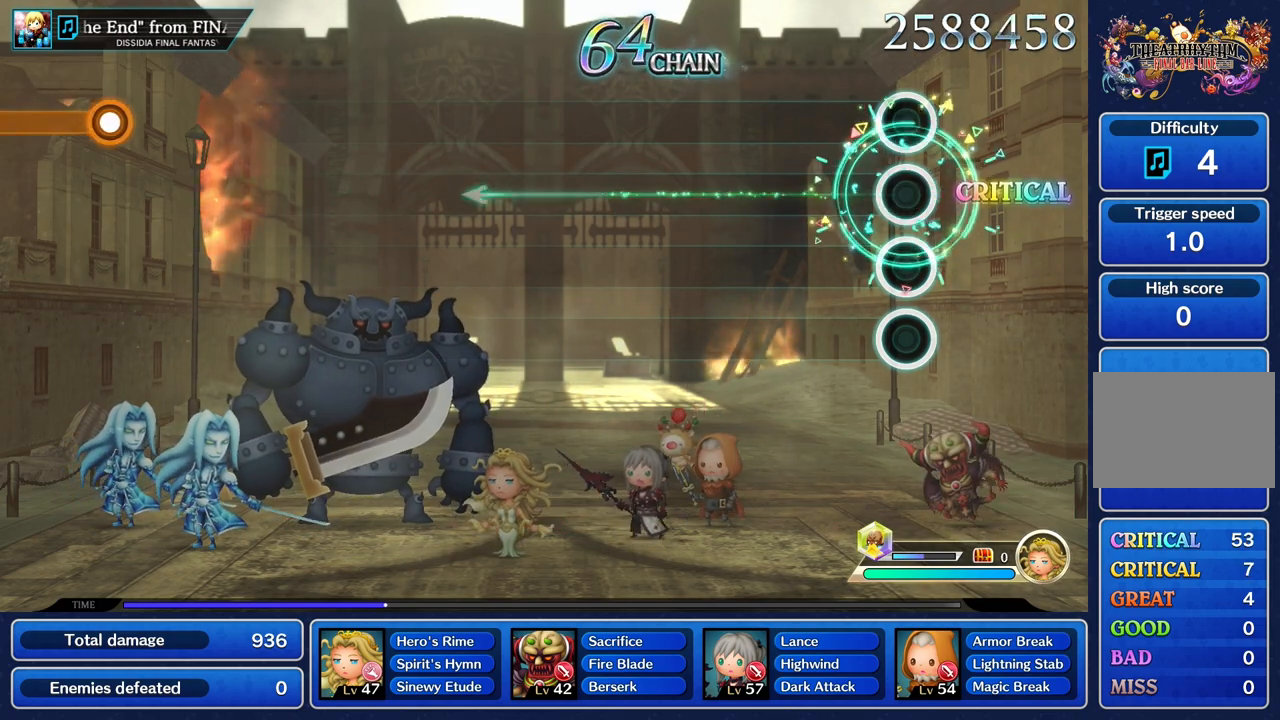
{"buttons": [], "left_stick": "center", "right_stick": "center", "events": []}
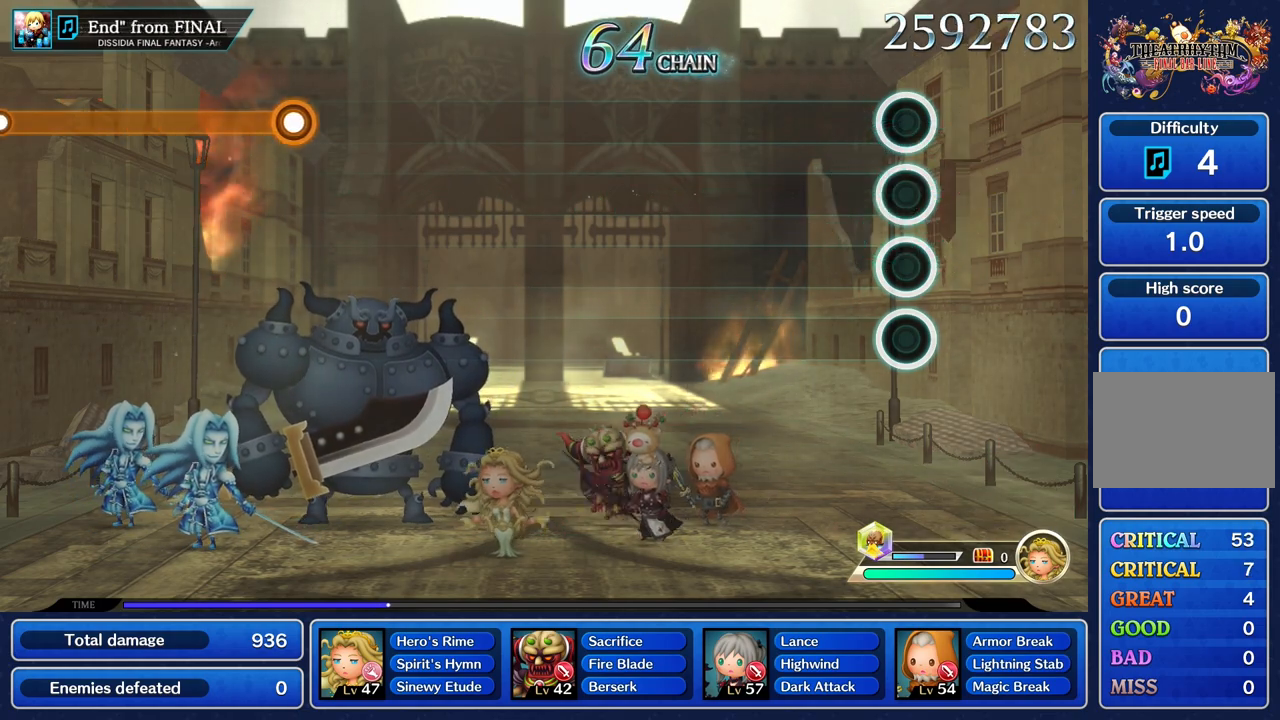
{"buttons": [], "left_stick": "center", "right_stick": "center", "events": []}
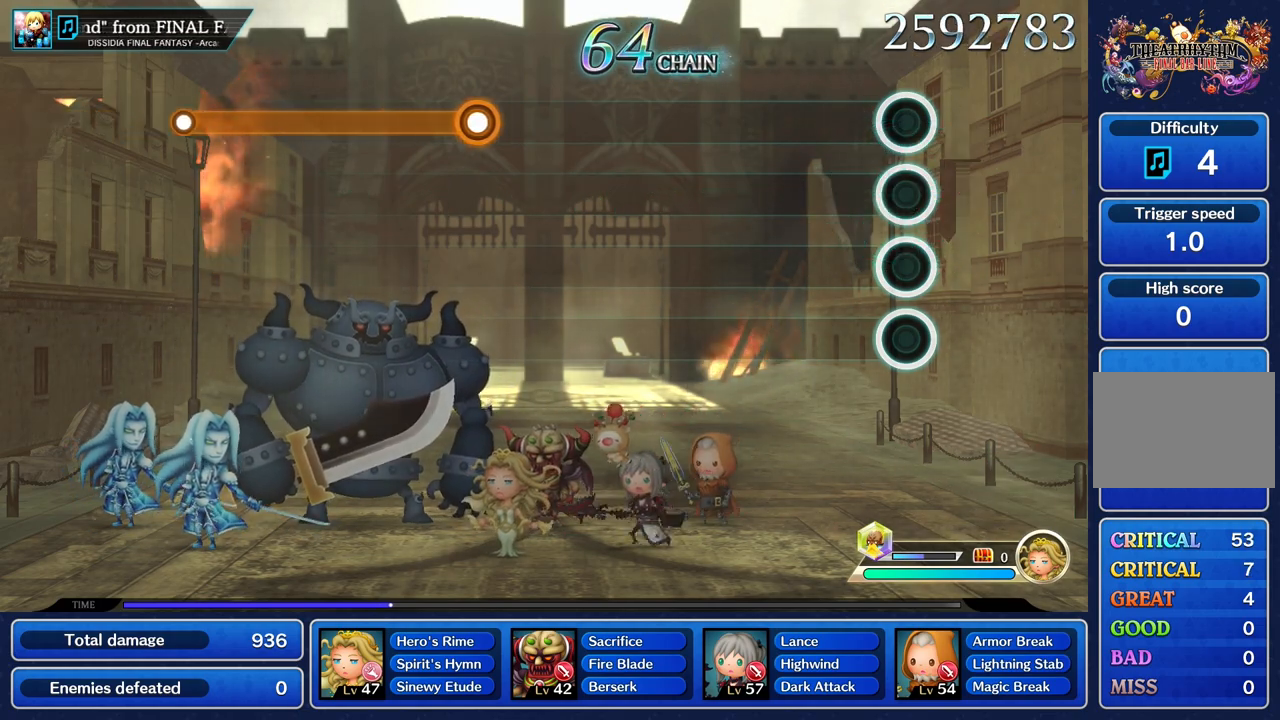
{"buttons": [], "left_stick": "center", "right_stick": "center", "events": []}
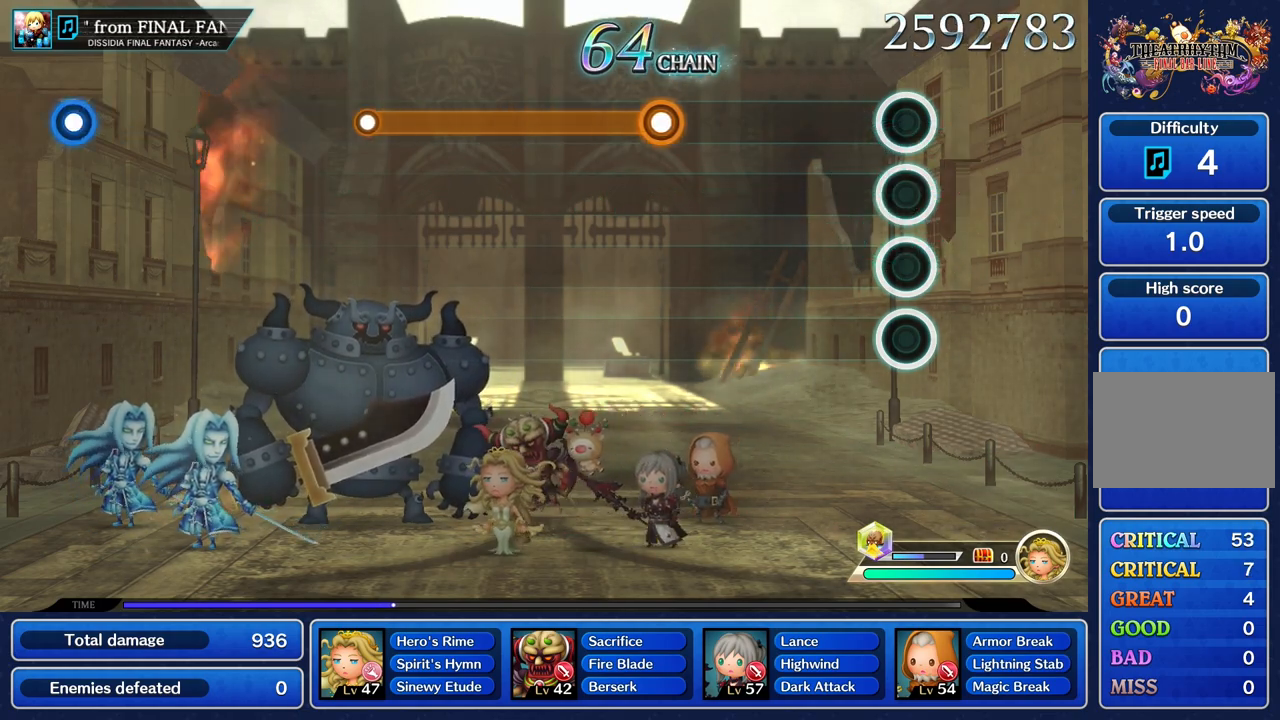
{"buttons": [], "left_stick": "center", "right_stick": "center", "events": []}
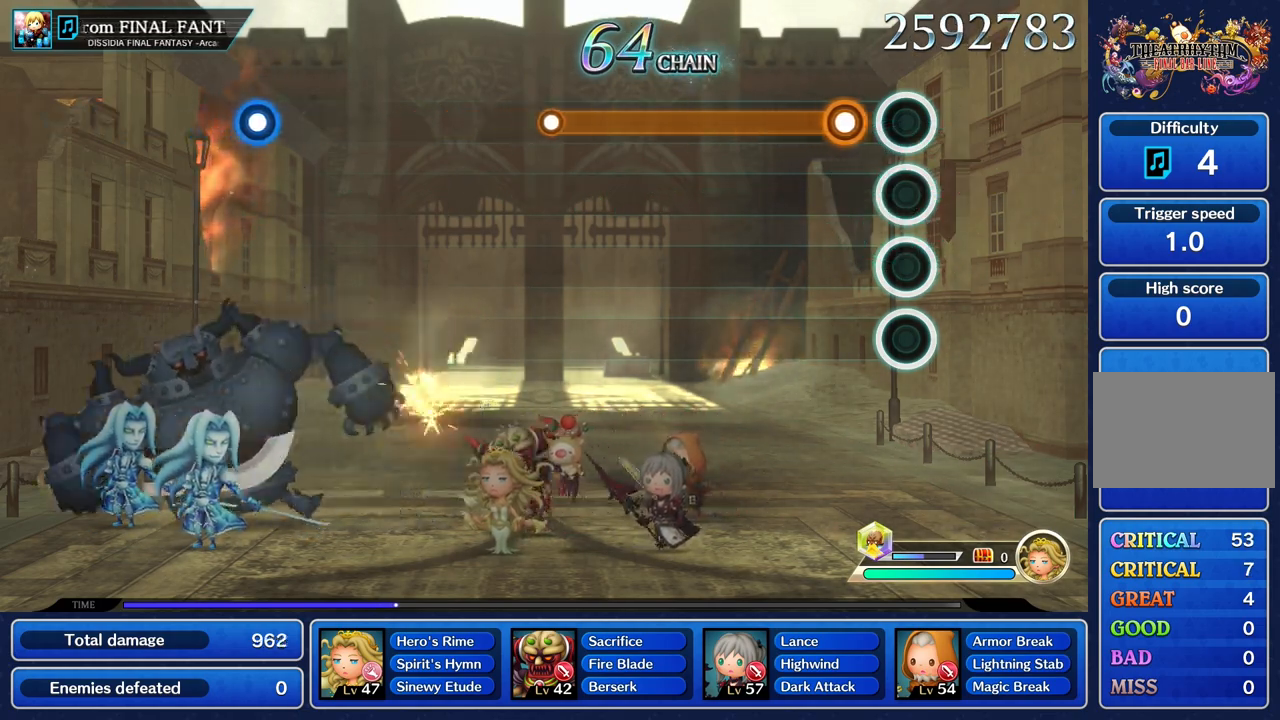
{"buttons": ["R1"], "left_stick": "center", "right_stick": "center", "events": [[184, "R1", "down"]]}
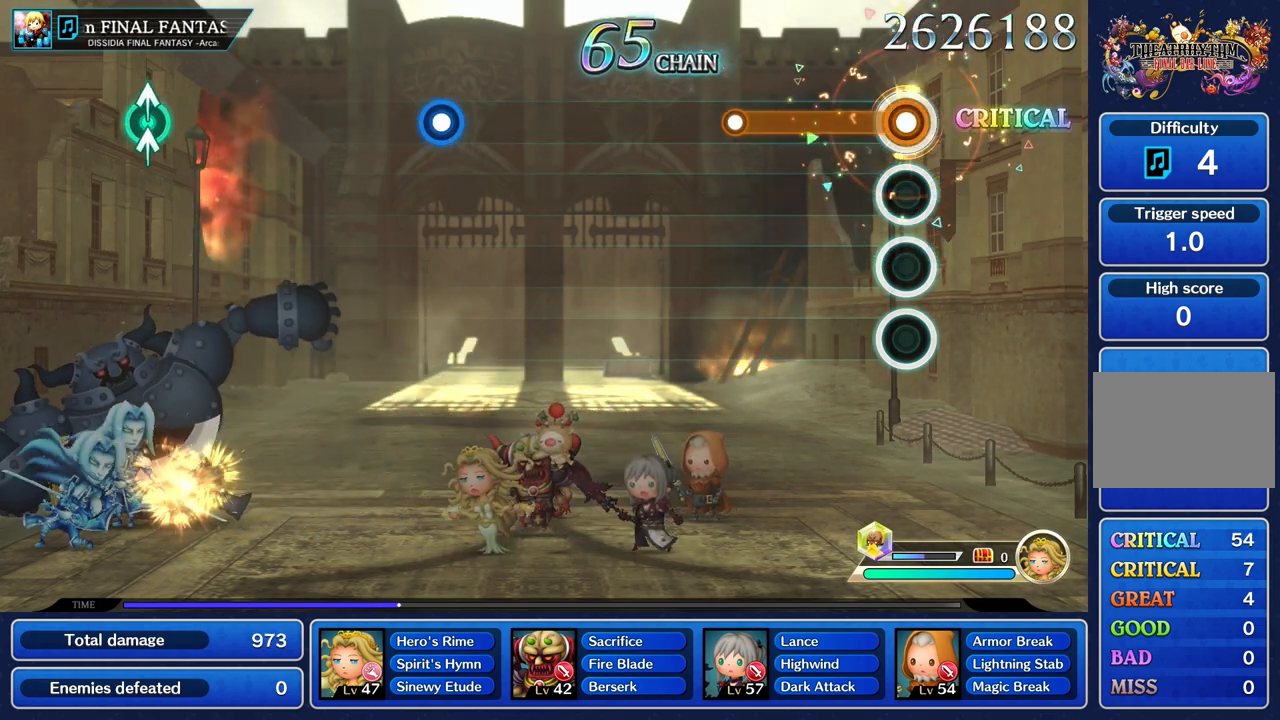
{"buttons": [], "left_stick": "center", "right_stick": "center", "events": [[484, "R1", "up"]]}
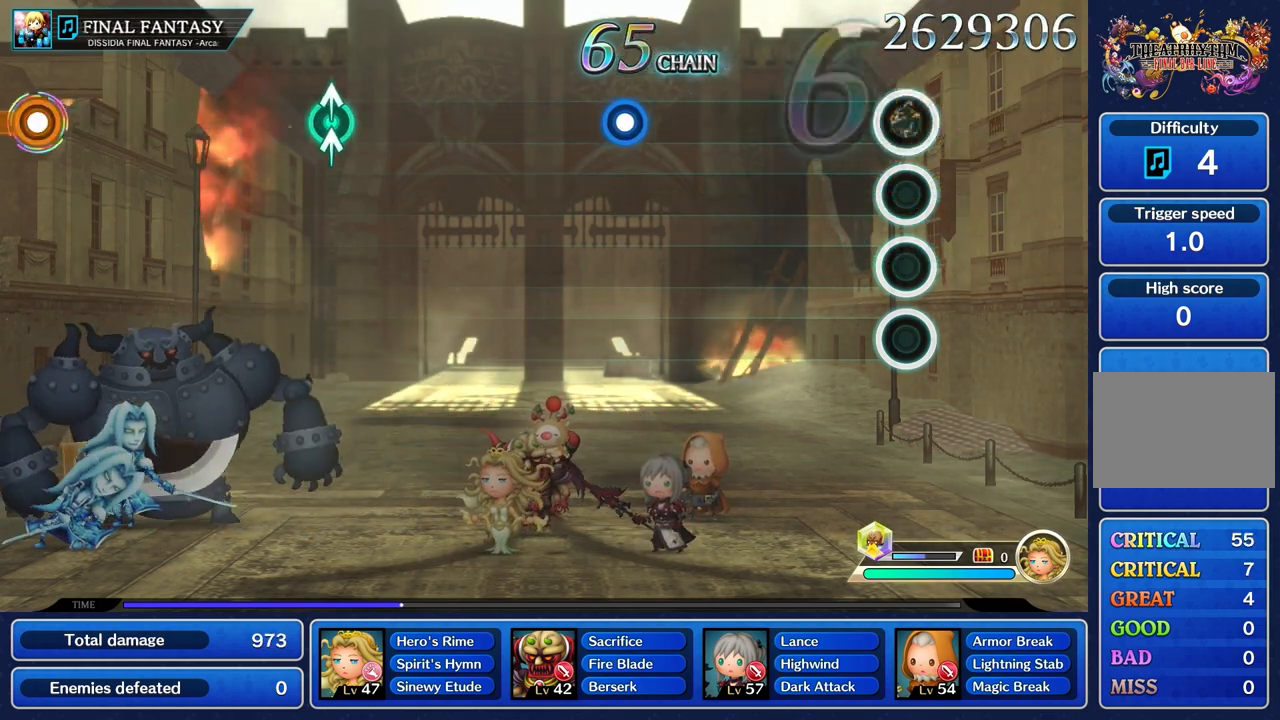
{"buttons": [], "left_stick": "center", "right_stick": "center", "events": []}
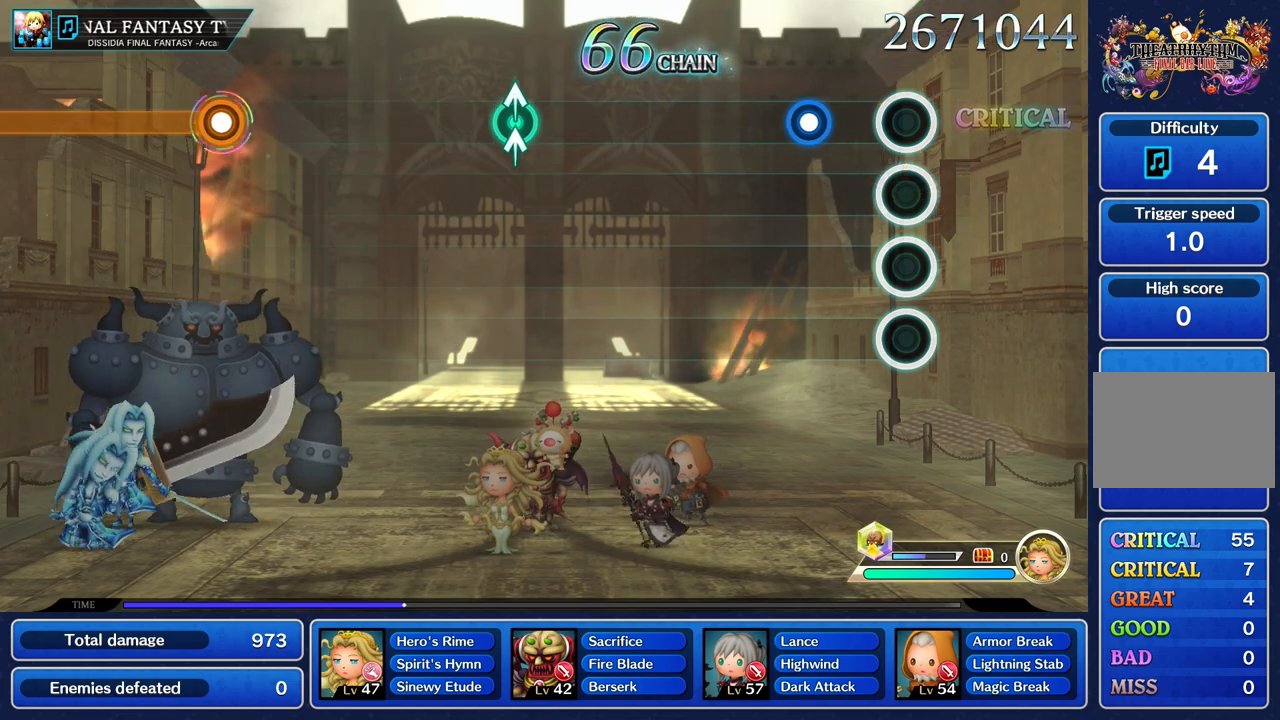
{"buttons": [], "left_stick": "center", "right_stick": "center", "events": [[283, "R1", "down"], [367, "R1", "up"]]}
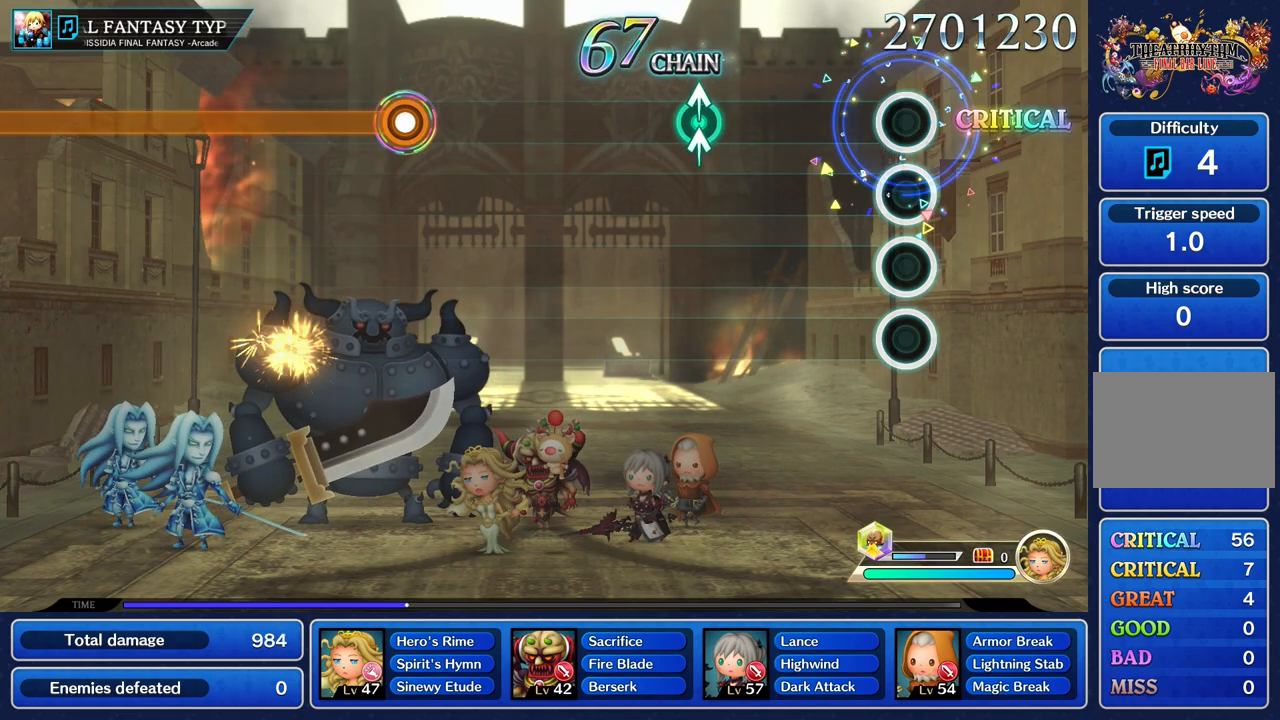
{"buttons": [], "left_stick": "center", "right_stick": "center", "events": []}
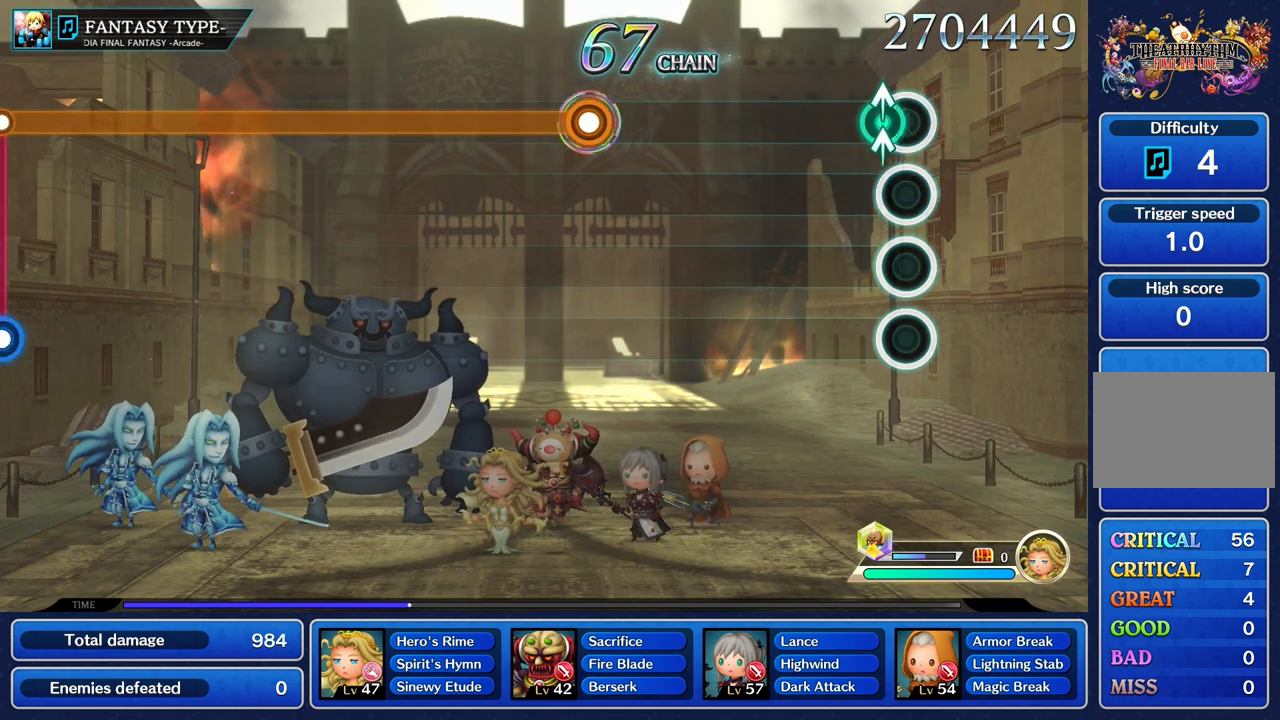
{"buttons": [], "left_stick": "center", "right_stick": "center", "events": [[117, "left_stick", "up"], [117, "right_stick", "up"], [200, "right_stick", "center"], [233, "left_stick", "center"]]}
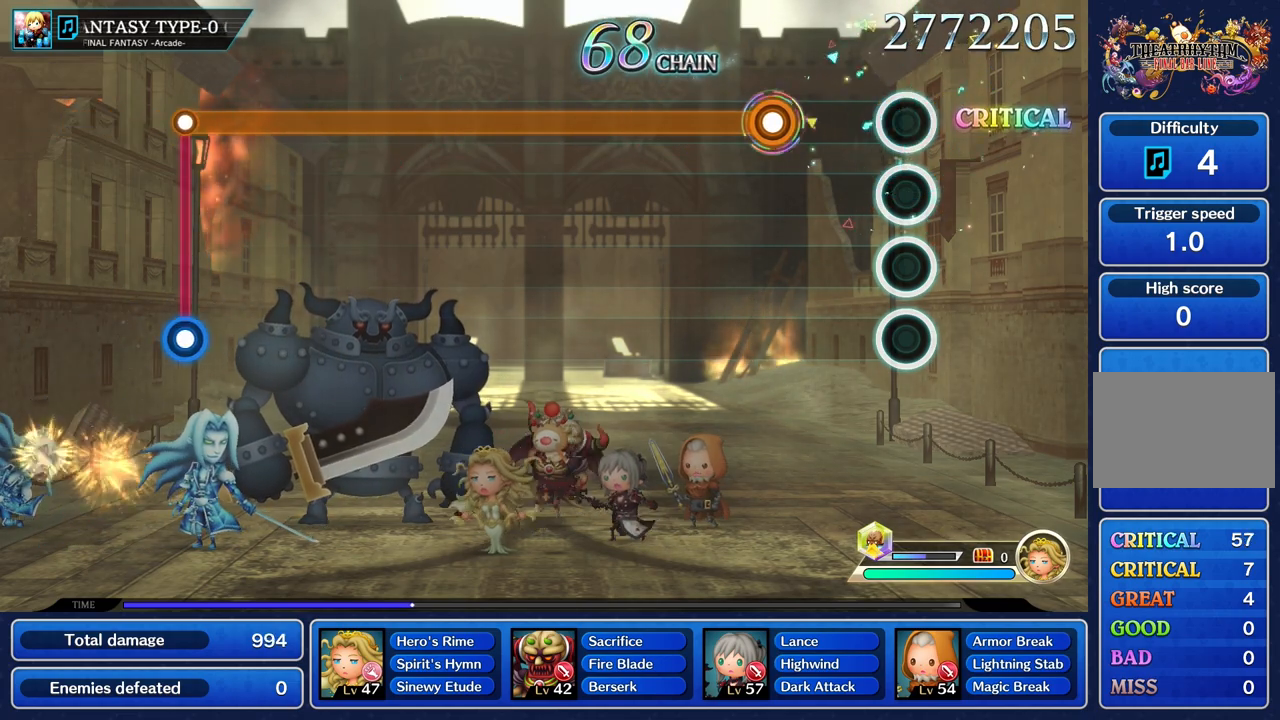
{"buttons": ["R1"], "left_stick": "center", "right_stick": "center", "events": [[384, "R1", "down"]]}
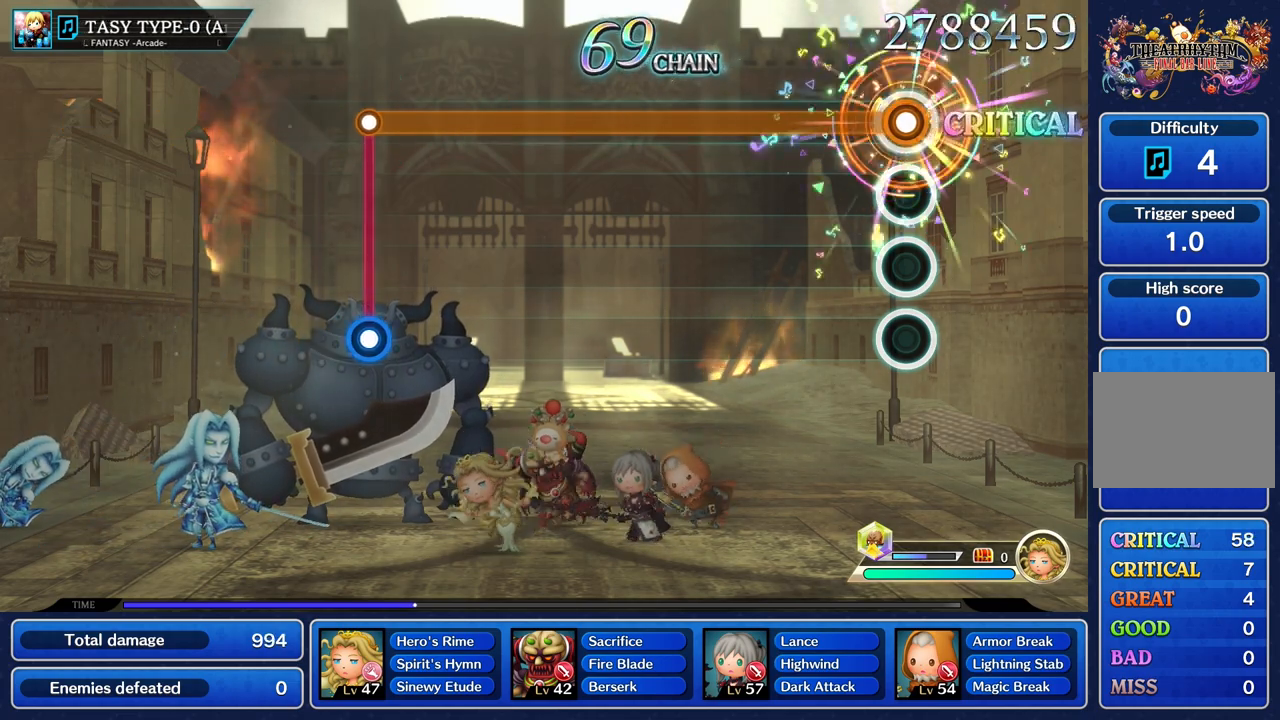
{"buttons": ["R1"], "left_stick": "center", "right_stick": "center", "events": []}
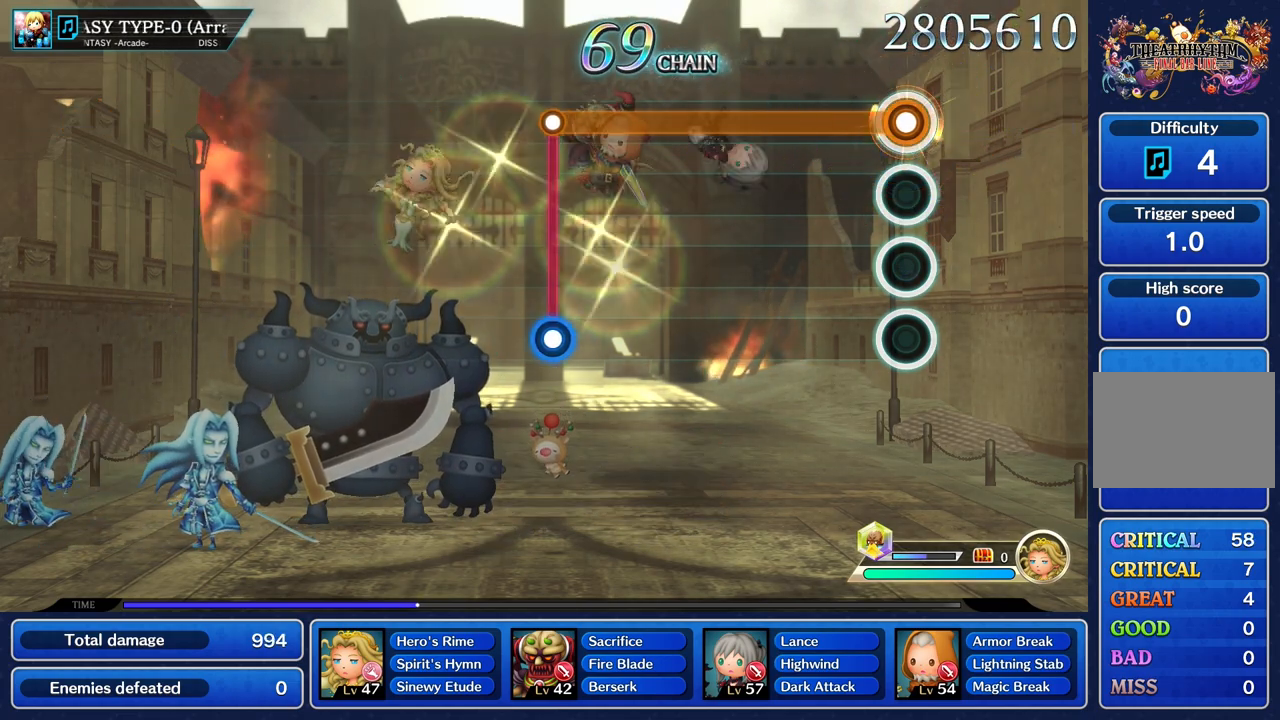
{"buttons": ["R1"], "left_stick": "center", "right_stick": "center", "events": []}
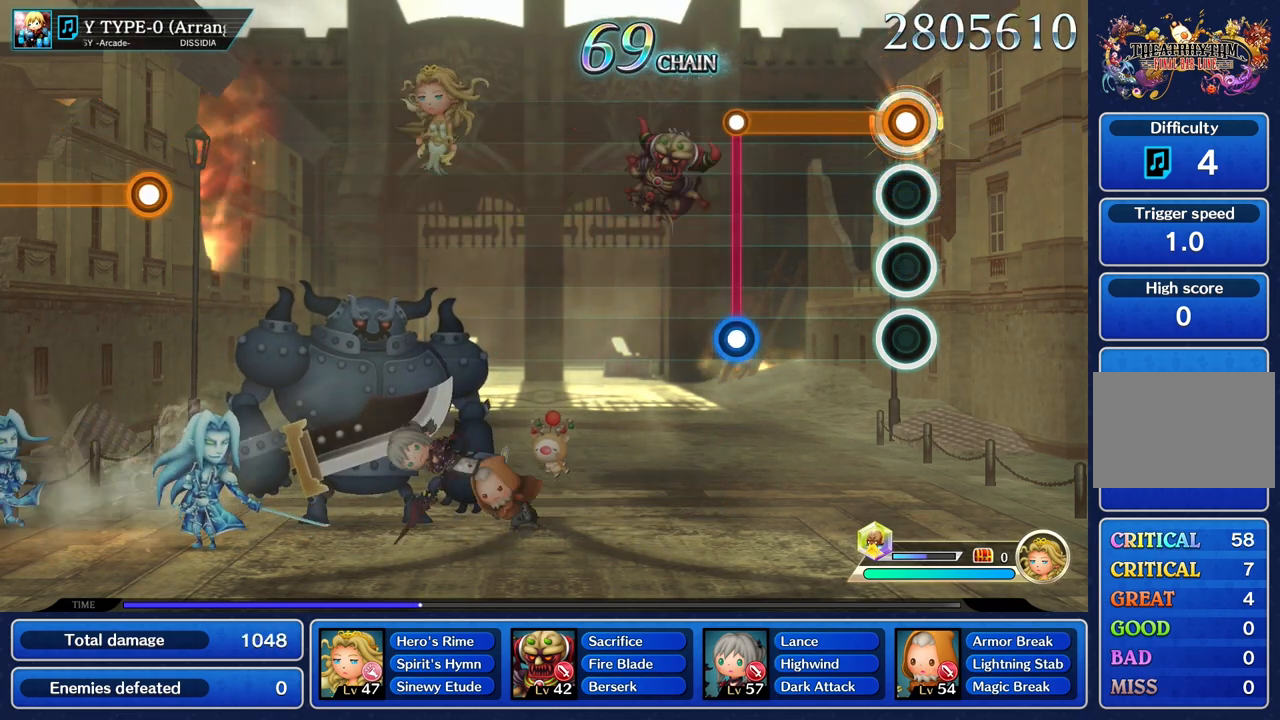
{"buttons": ["L1"], "left_stick": "center", "right_stick": "center", "events": [[450, "L1", "down"], [467, "R1", "up"]]}
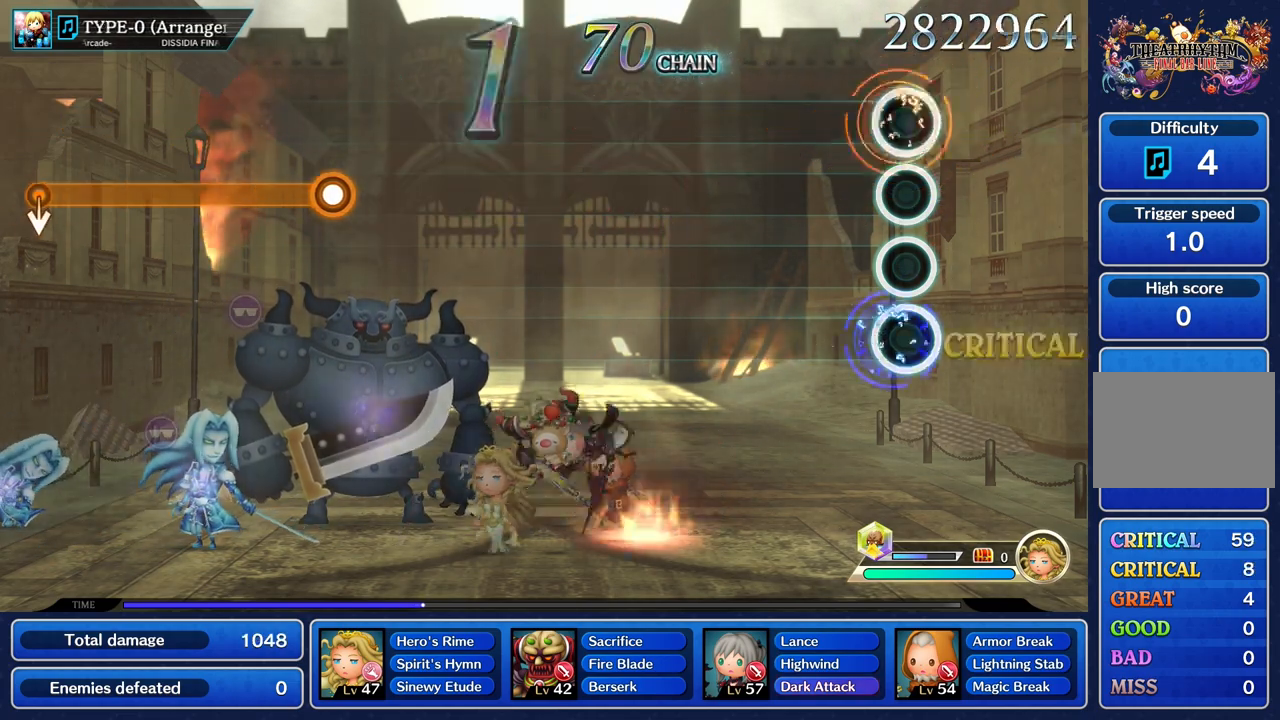
{"buttons": [], "left_stick": "center", "right_stick": "center", "events": [[84, "L1", "up"]]}
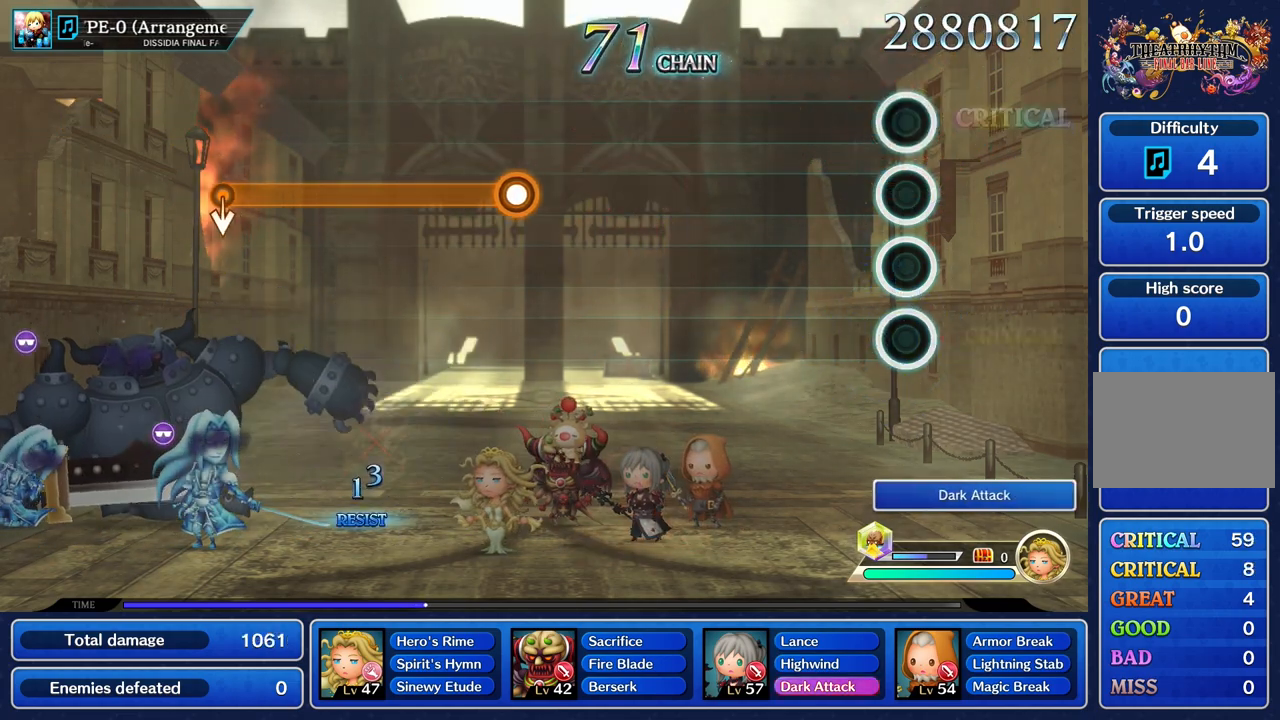
{"buttons": [], "left_stick": "center", "right_stick": "center", "events": []}
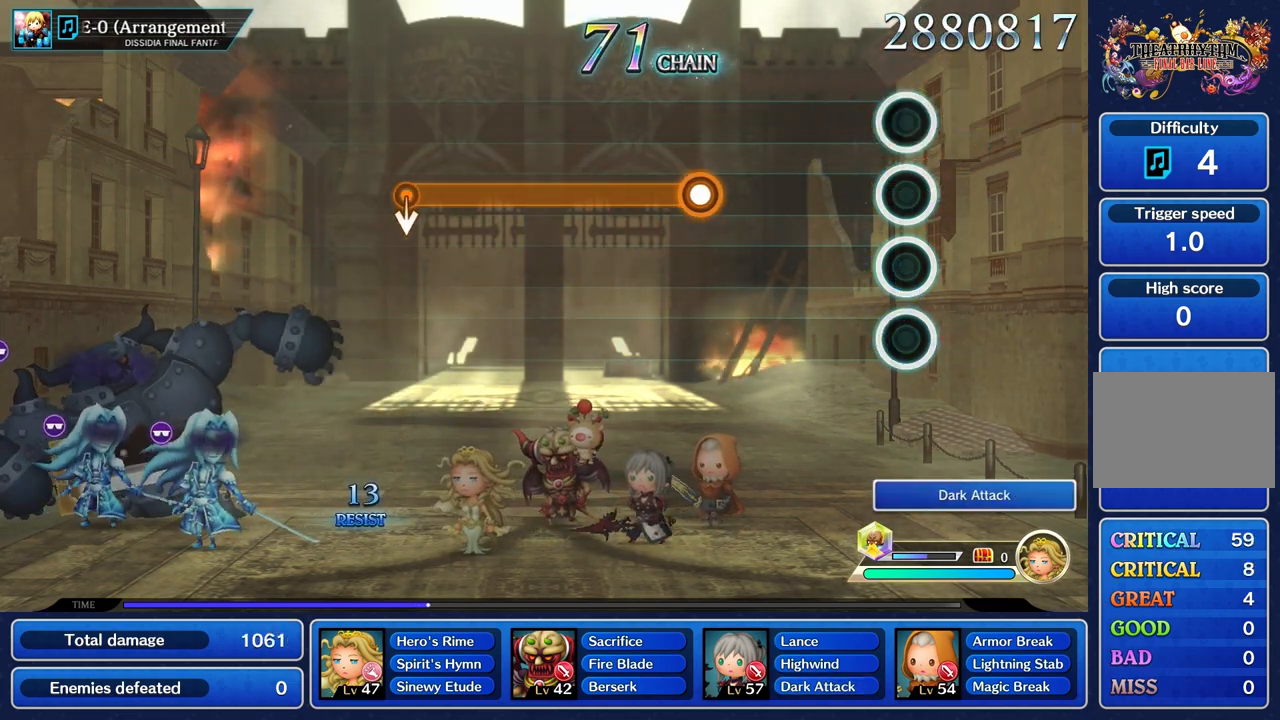
{"buttons": [], "left_stick": "center", "right_stick": "center", "events": []}
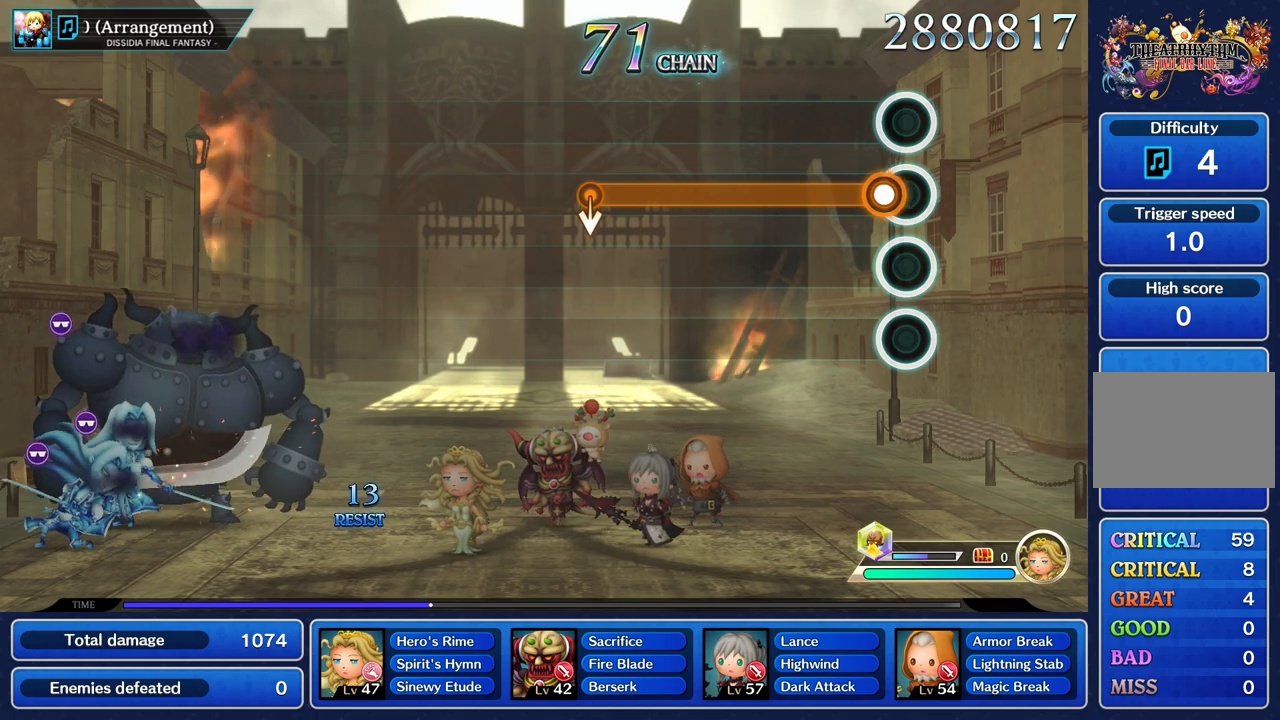
{"buttons": ["R1"], "left_stick": "center", "right_stick": "center", "events": [[100, "R1", "down"]]}